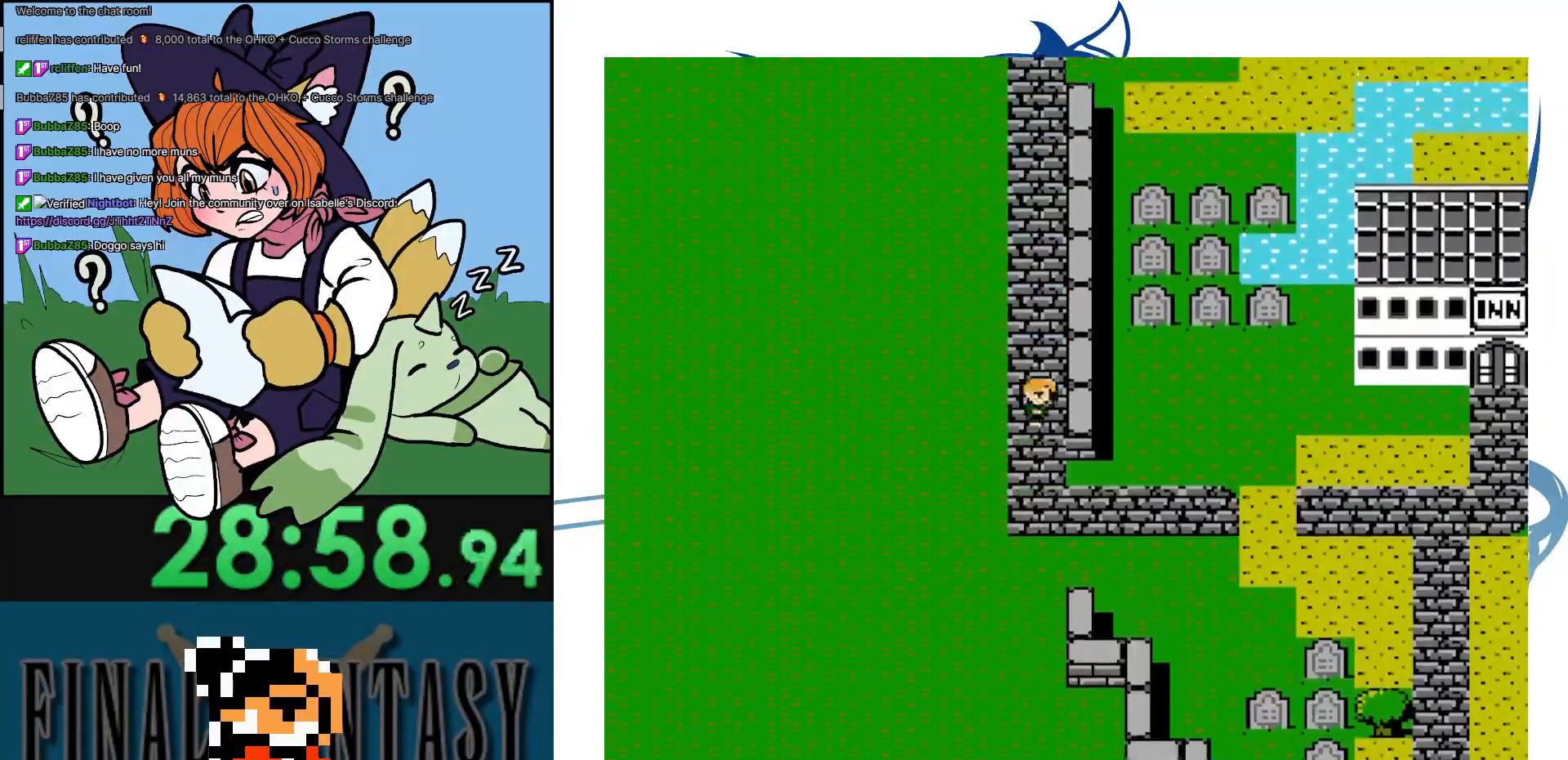
Gameplay with a controller (Nintendo layout); each line is a JSON object with the inputs held at the frame after it. "events" lists button and stick changes between this image and that frame as [ms after this image, input, new state], when the widget could be followed in between. Not read: DPAD_RIGHT DPAD_UP L3 R3.
{"buttons": [], "events": [[117, "DPAD_DOWN", "down"], [317, "DPAD_DOWN", "up"]]}
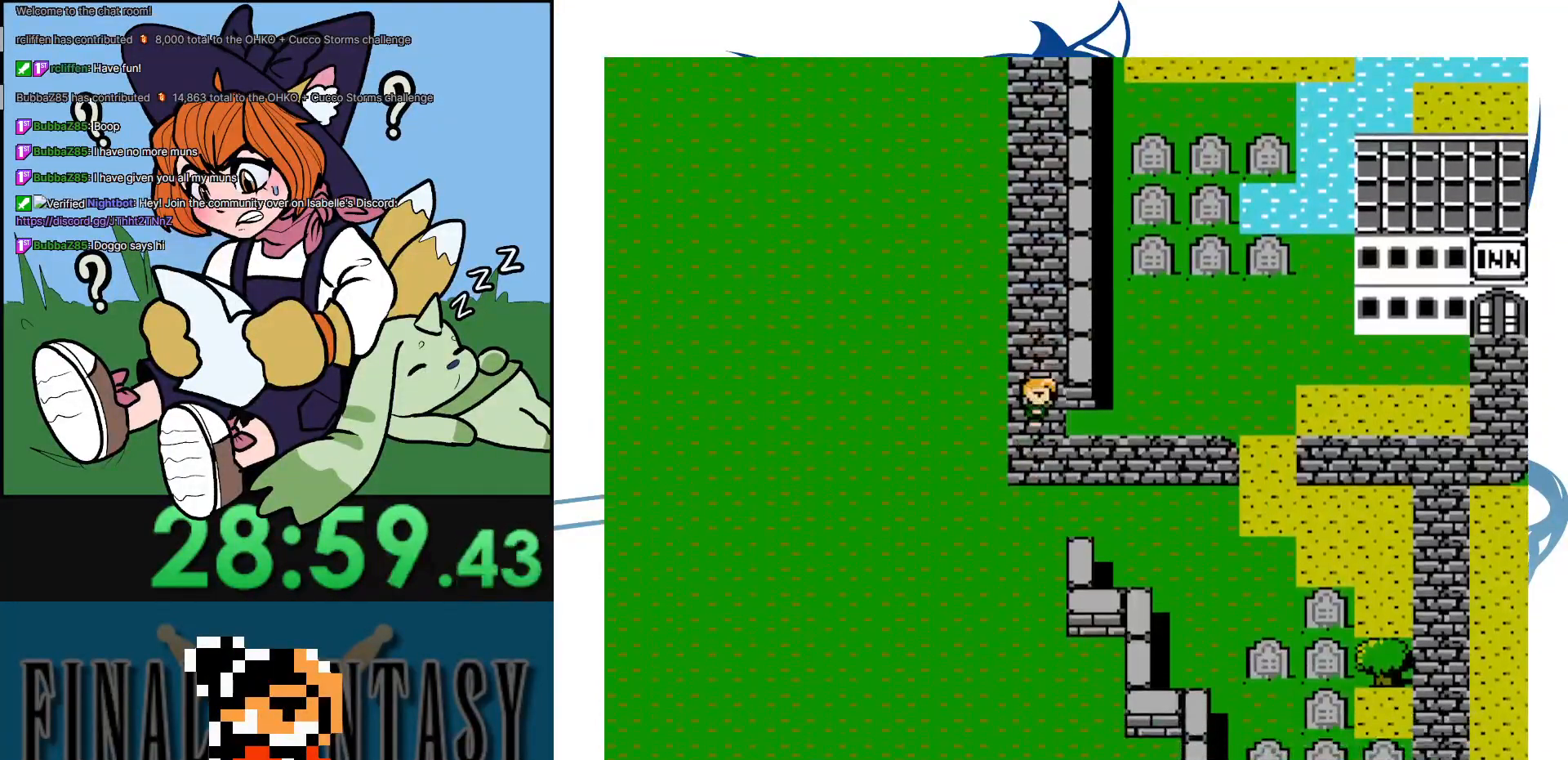
{"buttons": [], "events": [[83, "DPAD_DOWN", "down"], [183, "DPAD_DOWN", "up"]]}
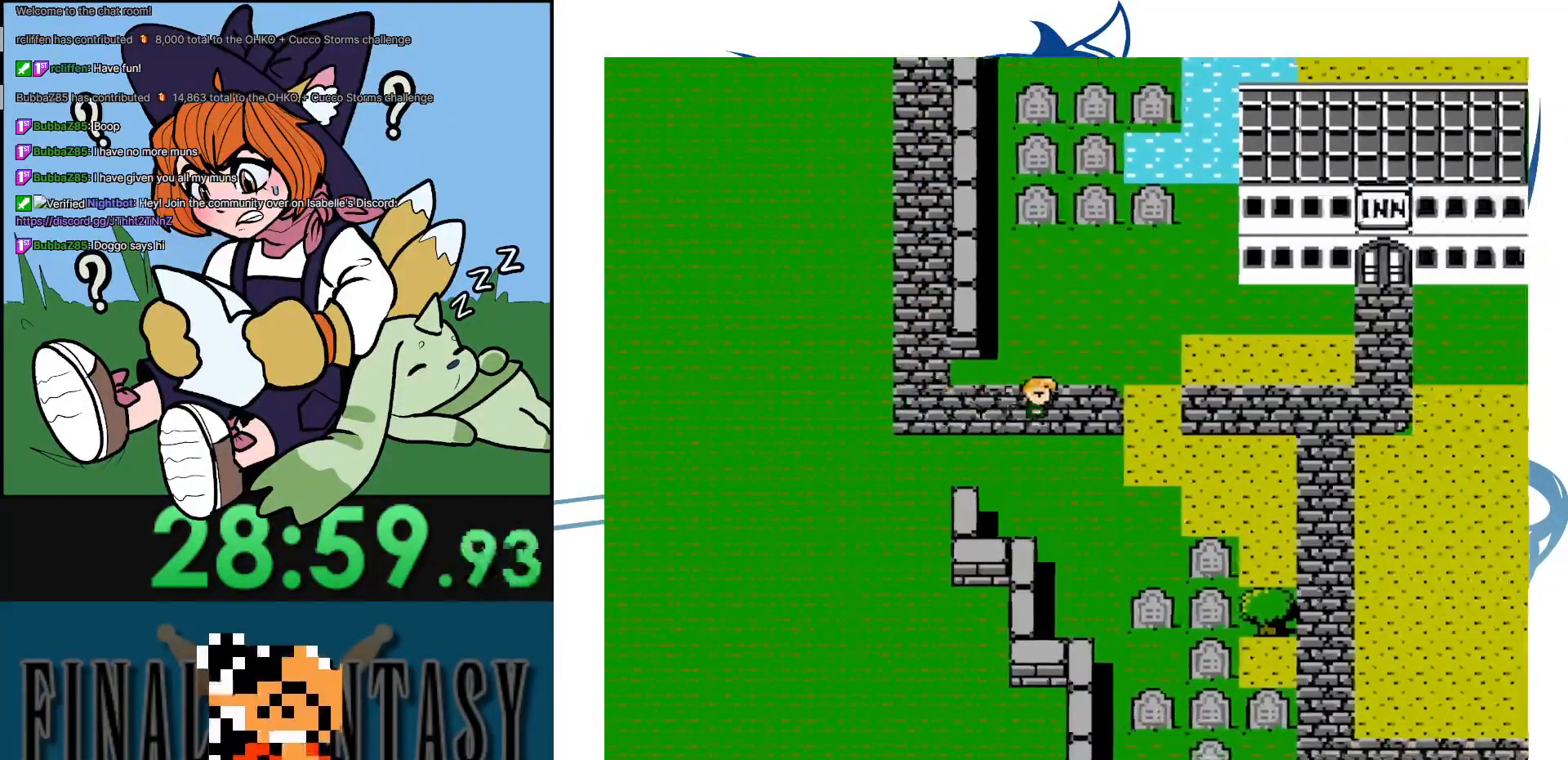
{"buttons": [], "events": []}
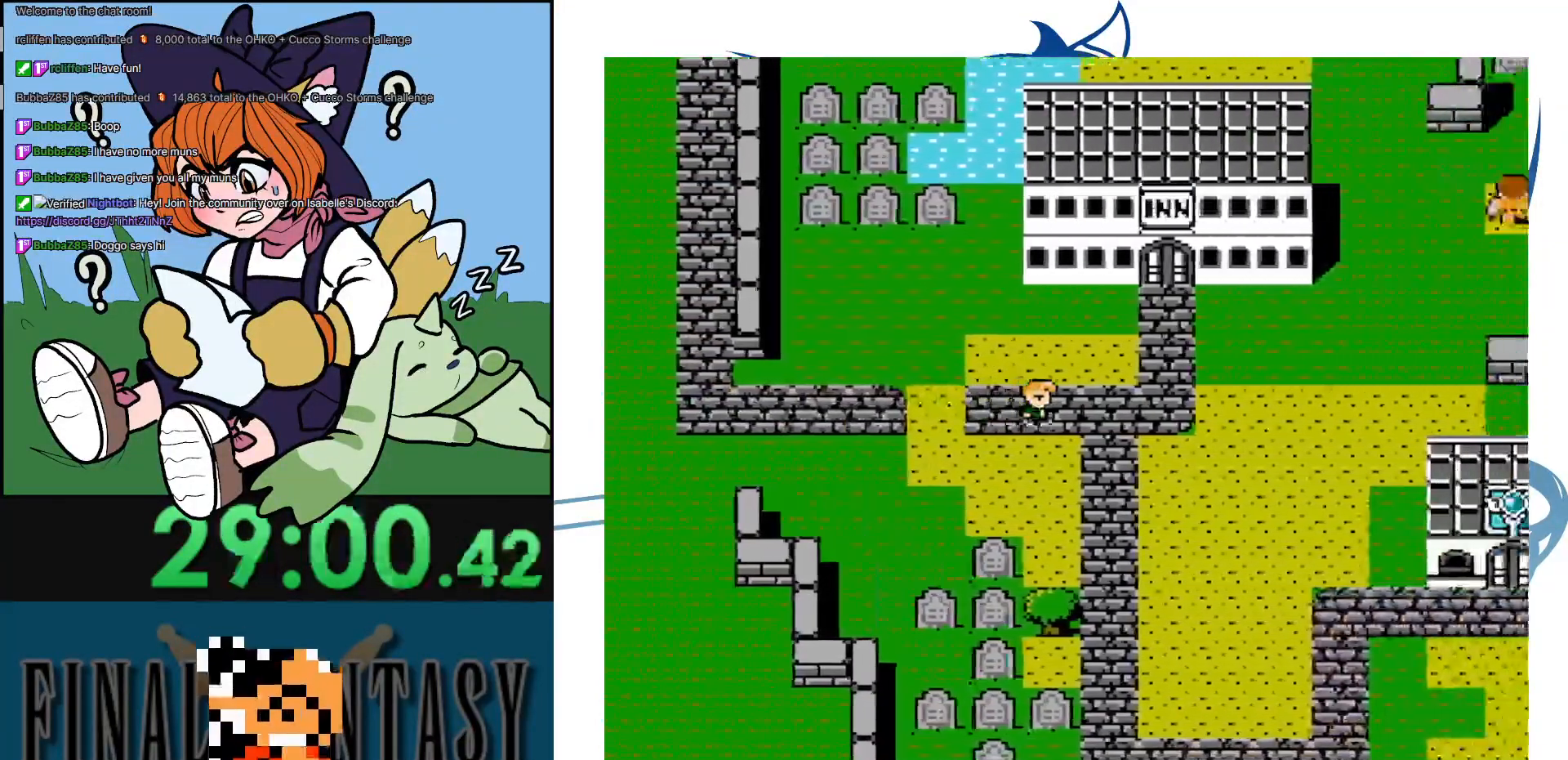
{"buttons": [], "events": []}
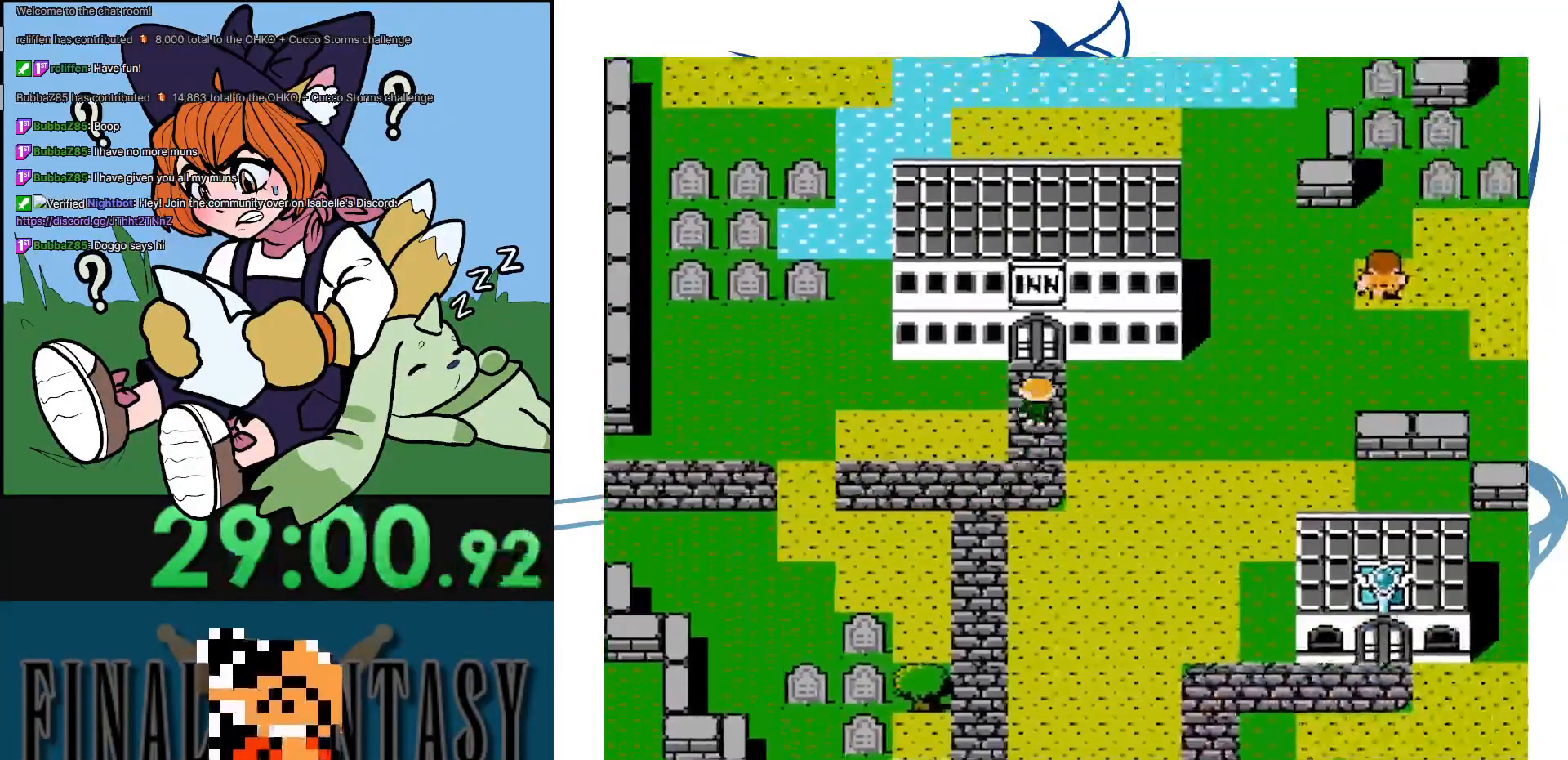
{"buttons": [], "events": []}
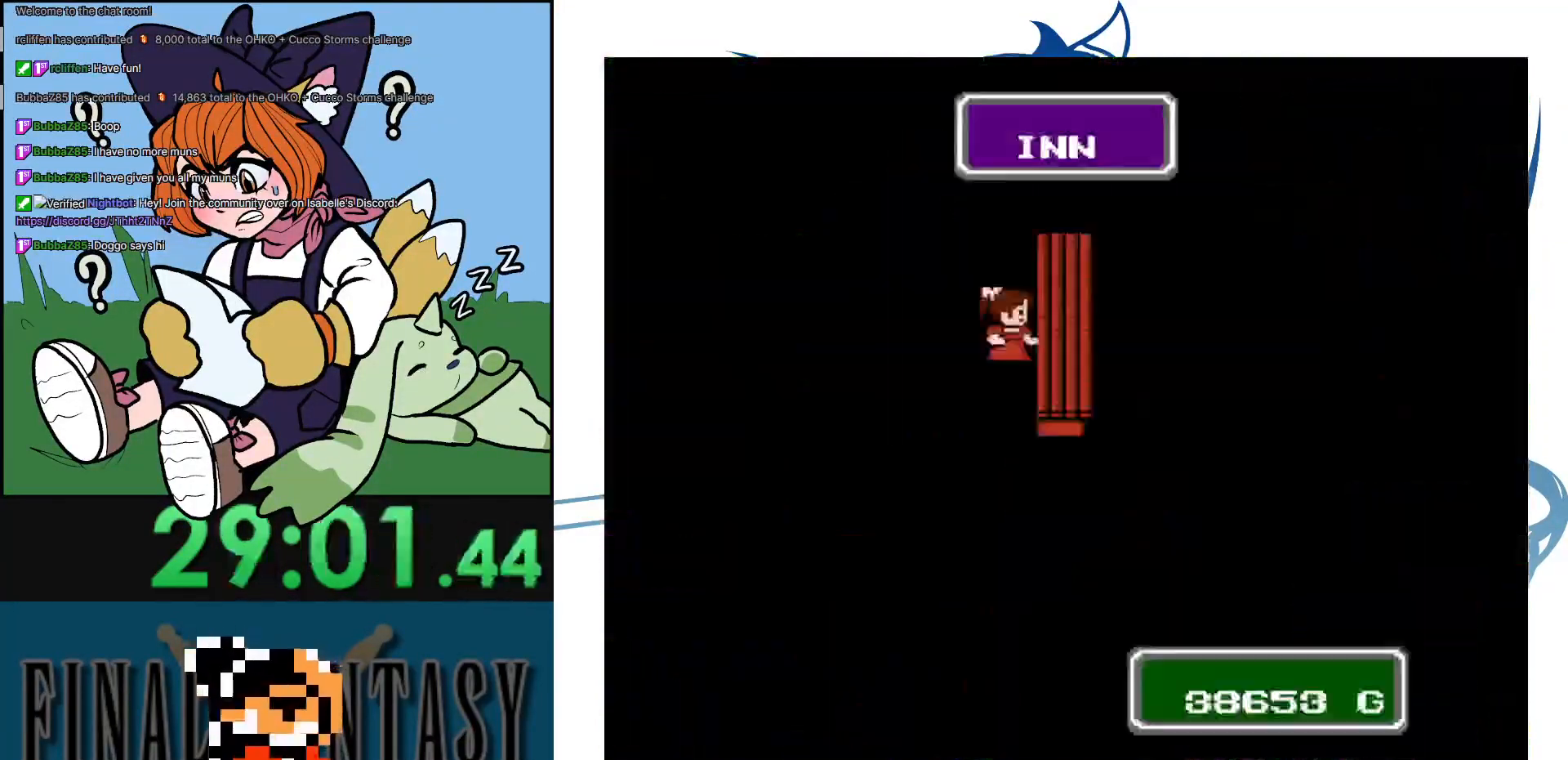
{"buttons": [], "events": [[83, "A", "down"], [167, "A", "up"], [250, "A", "down"], [333, "A", "up"], [417, "A", "down"], [483, "A", "up"]]}
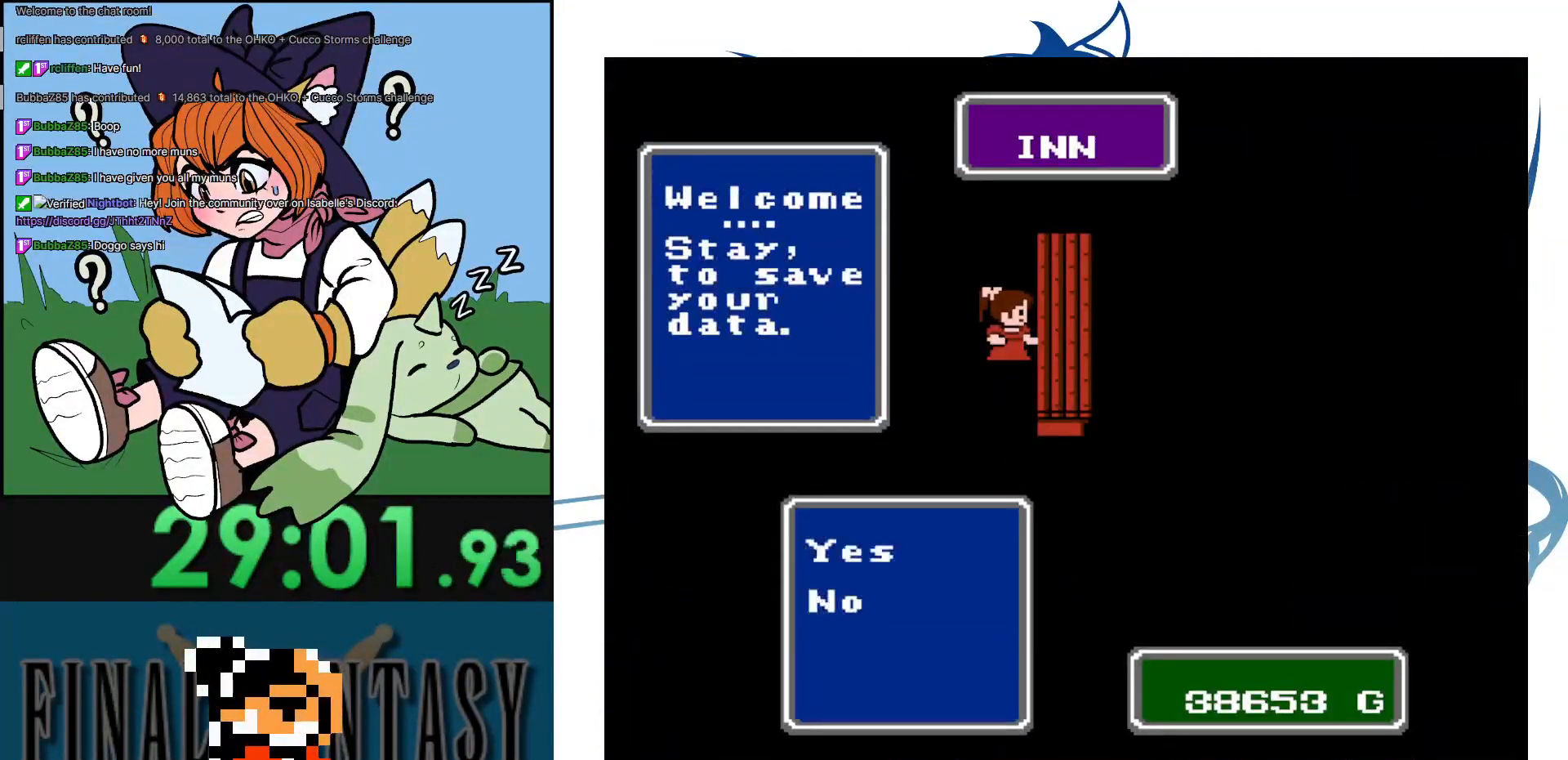
{"buttons": [], "events": [[50, "A", "down"], [150, "A", "up"], [233, "A", "down"], [267, "A", "up"], [383, "A", "down"], [450, "A", "up"]]}
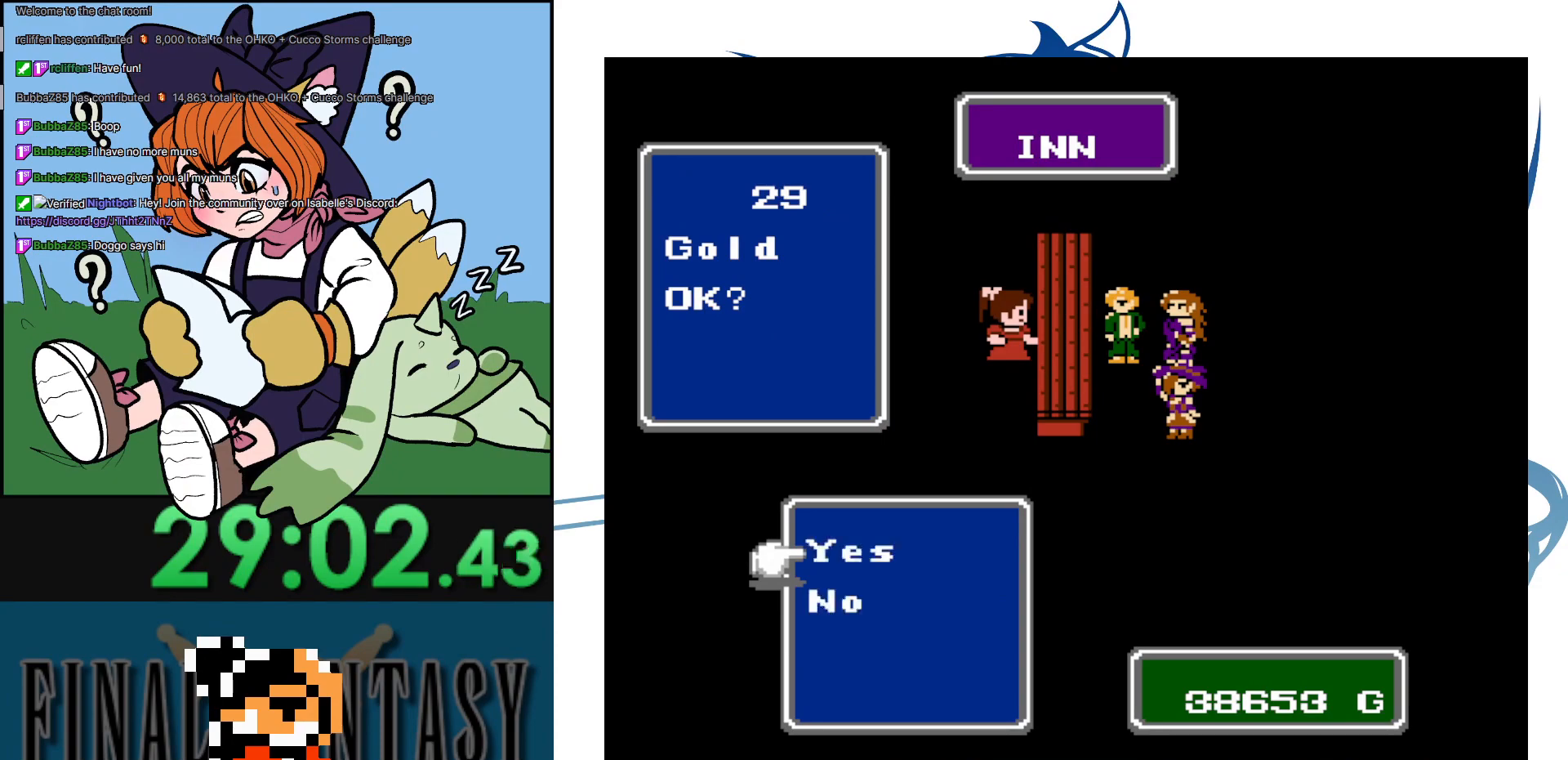
{"buttons": ["A"], "events": [[33, "A", "down"], [67, "A", "up"], [150, "A", "down"], [217, "A", "up"], [300, "A", "down"], [383, "A", "up"], [450, "A", "down"]]}
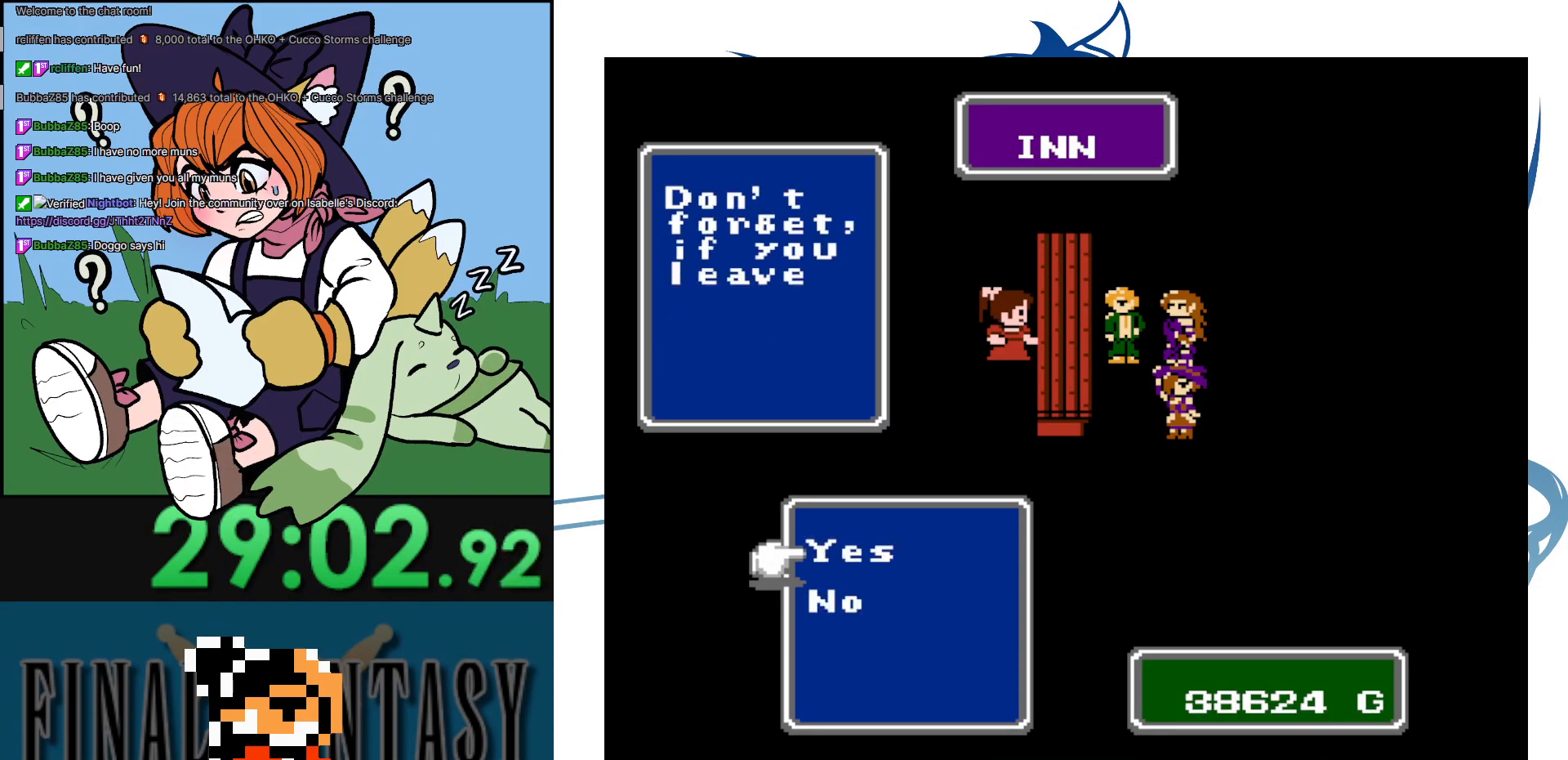
{"buttons": [], "events": [[17, "A", "up"], [67, "A", "down"], [183, "A", "up"], [233, "A", "down"], [333, "A", "up"], [400, "A", "down"], [483, "A", "up"]]}
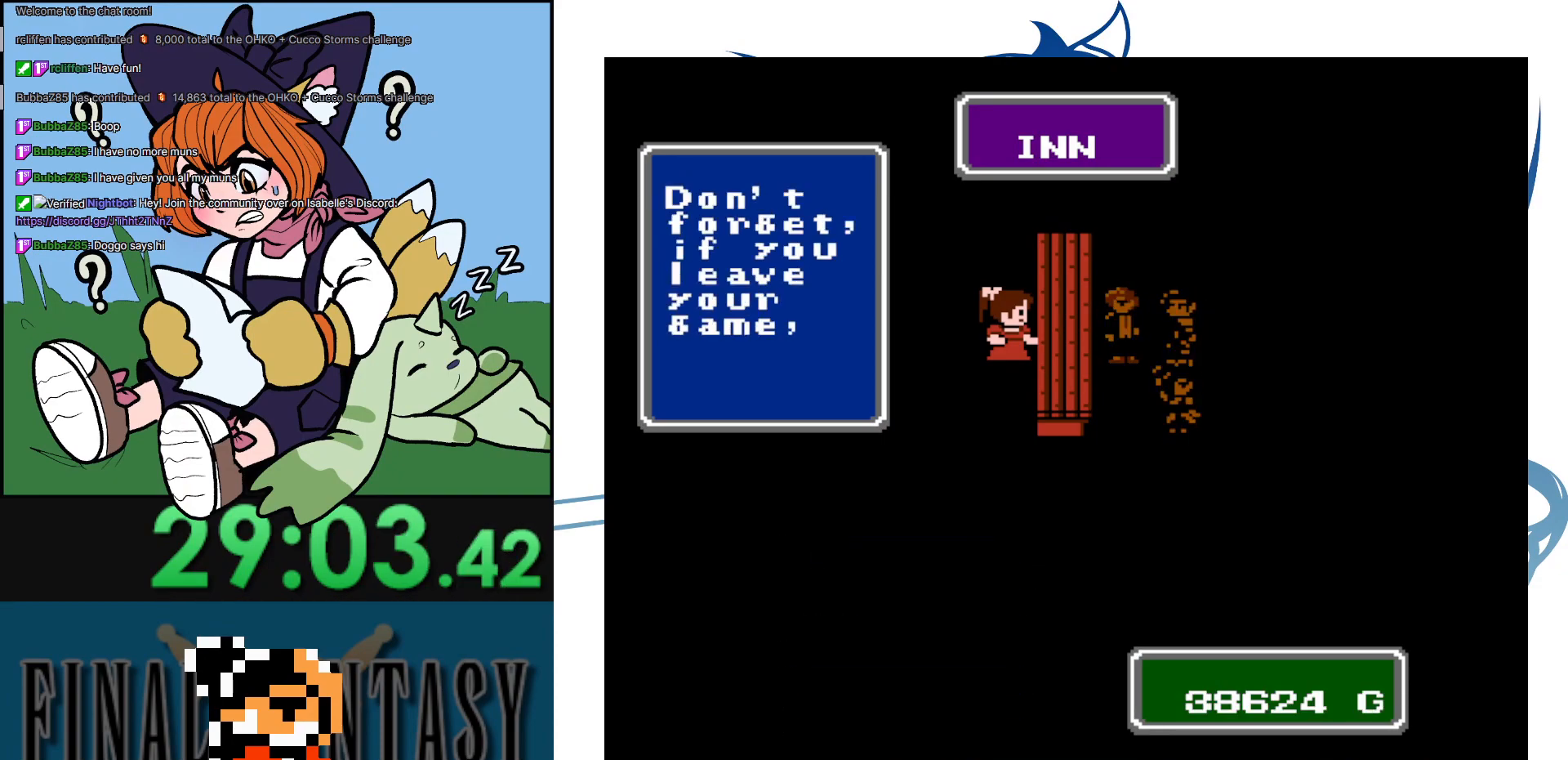
{"buttons": ["A"], "events": [[50, "A", "down"], [133, "A", "up"], [217, "A", "down"], [300, "A", "up"], [333, "A", "down"], [417, "A", "up"], [483, "A", "down"]]}
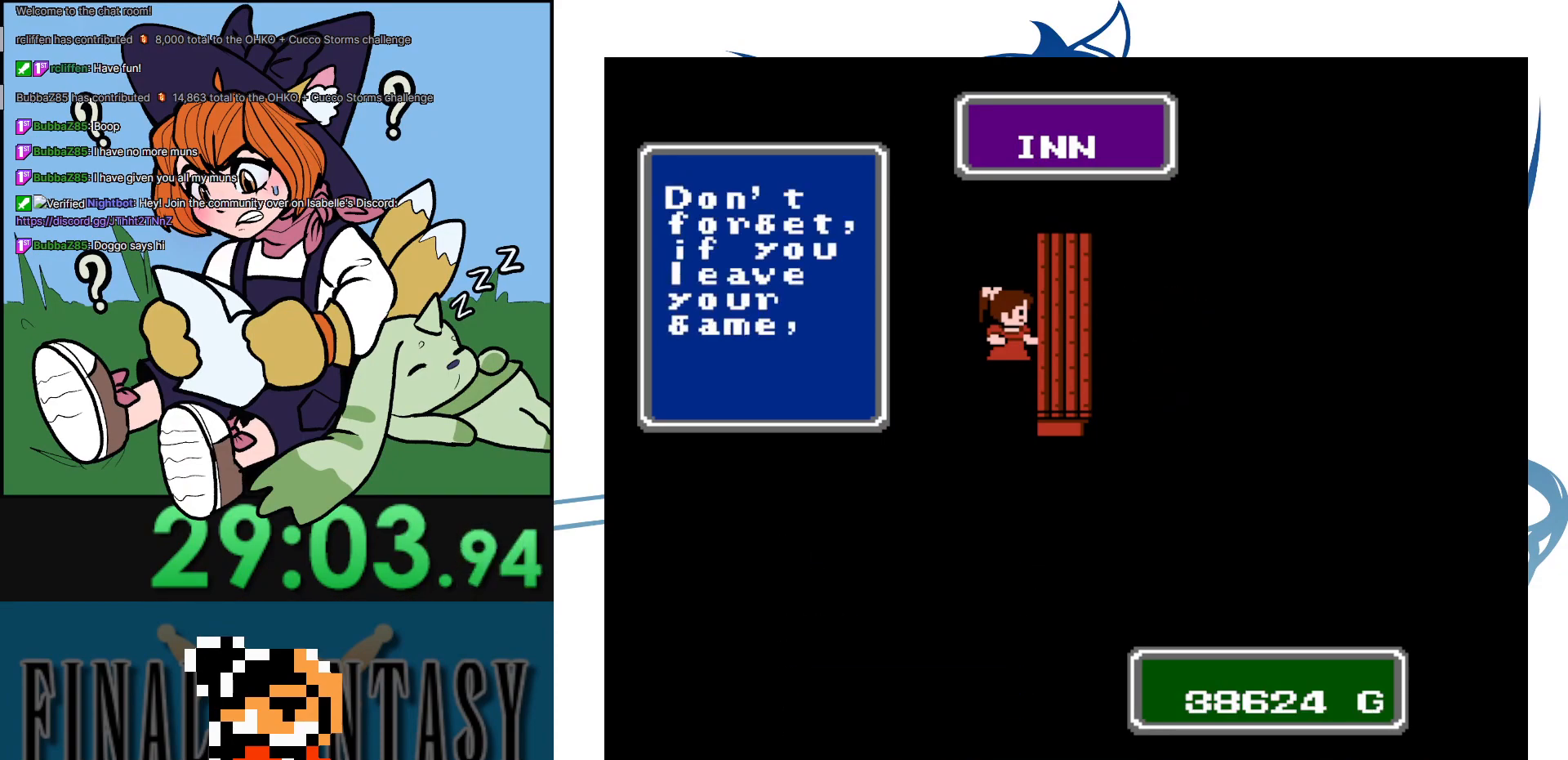
{"buttons": ["A"], "events": [[83, "A", "up"], [150, "A", "down"], [217, "A", "up"], [283, "A", "down"], [367, "A", "up"], [450, "A", "down"]]}
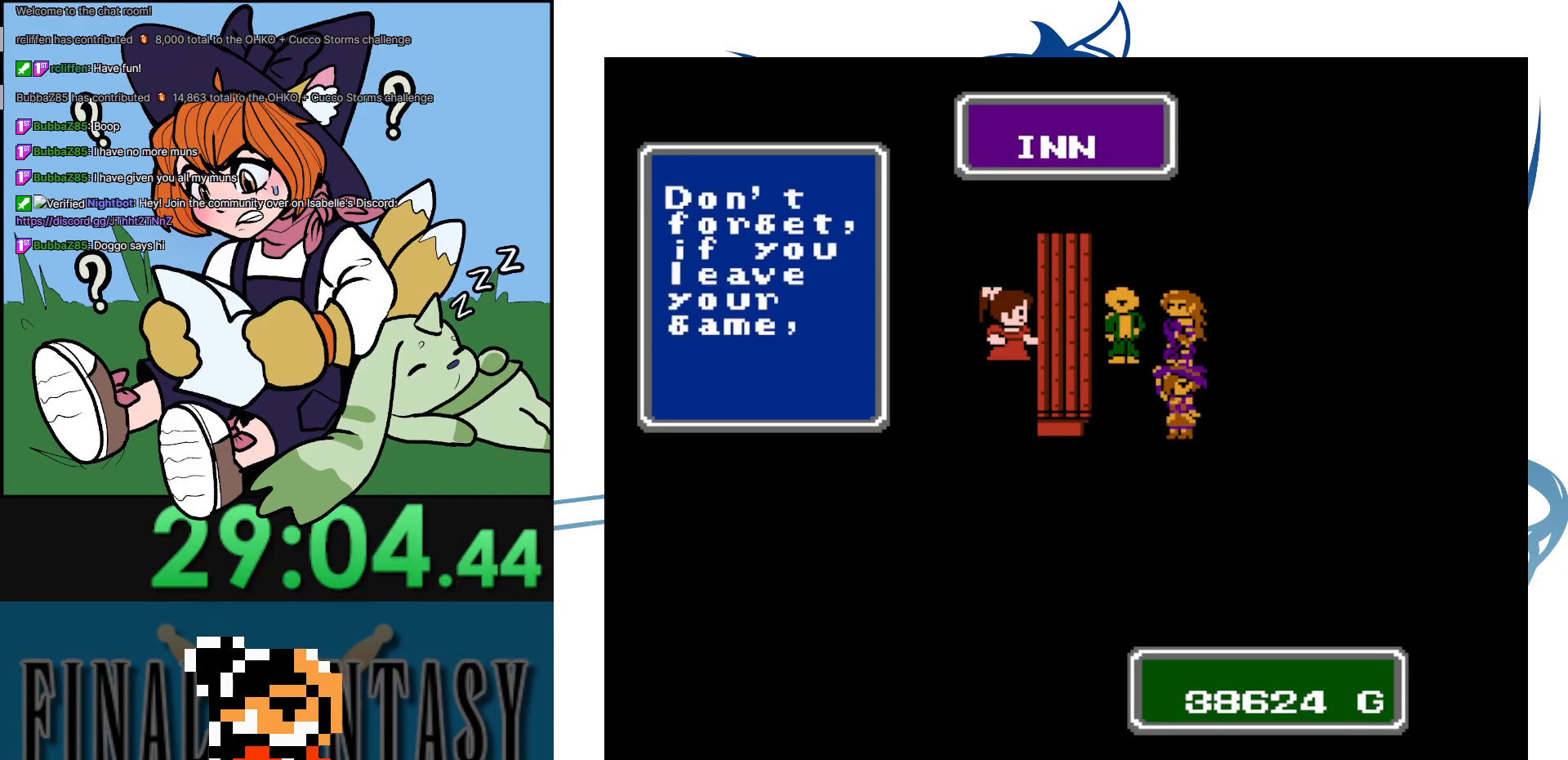
{"buttons": [], "events": [[17, "A", "up"], [100, "A", "down"], [183, "A", "up"], [250, "A", "down"], [333, "A", "up"], [417, "A", "down"], [500, "A", "up"]]}
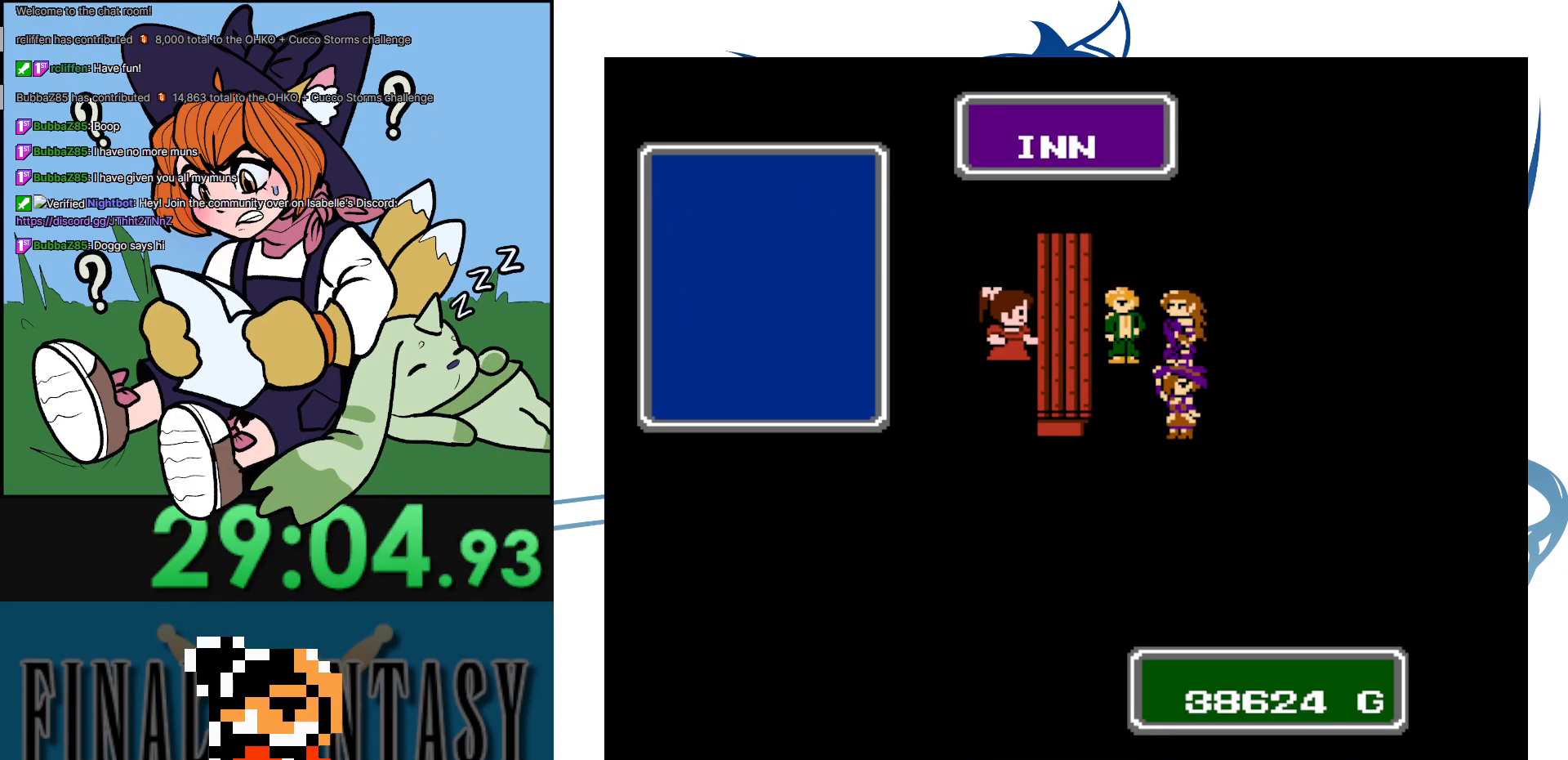
{"buttons": [], "events": [[83, "A", "down"], [150, "A", "up"], [217, "A", "down"], [300, "A", "up"], [383, "A", "down"], [450, "A", "up"]]}
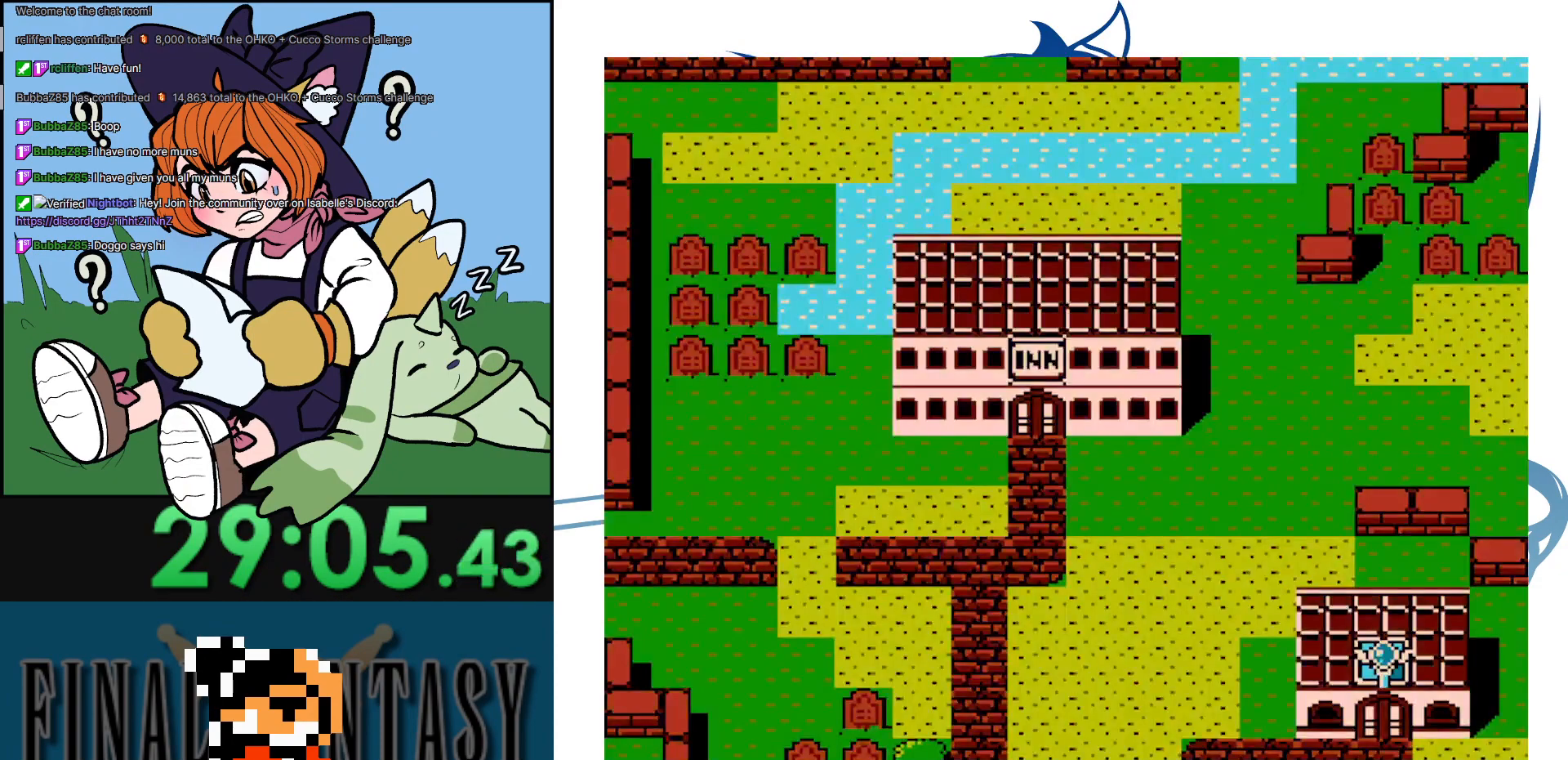
{"buttons": [], "events": []}
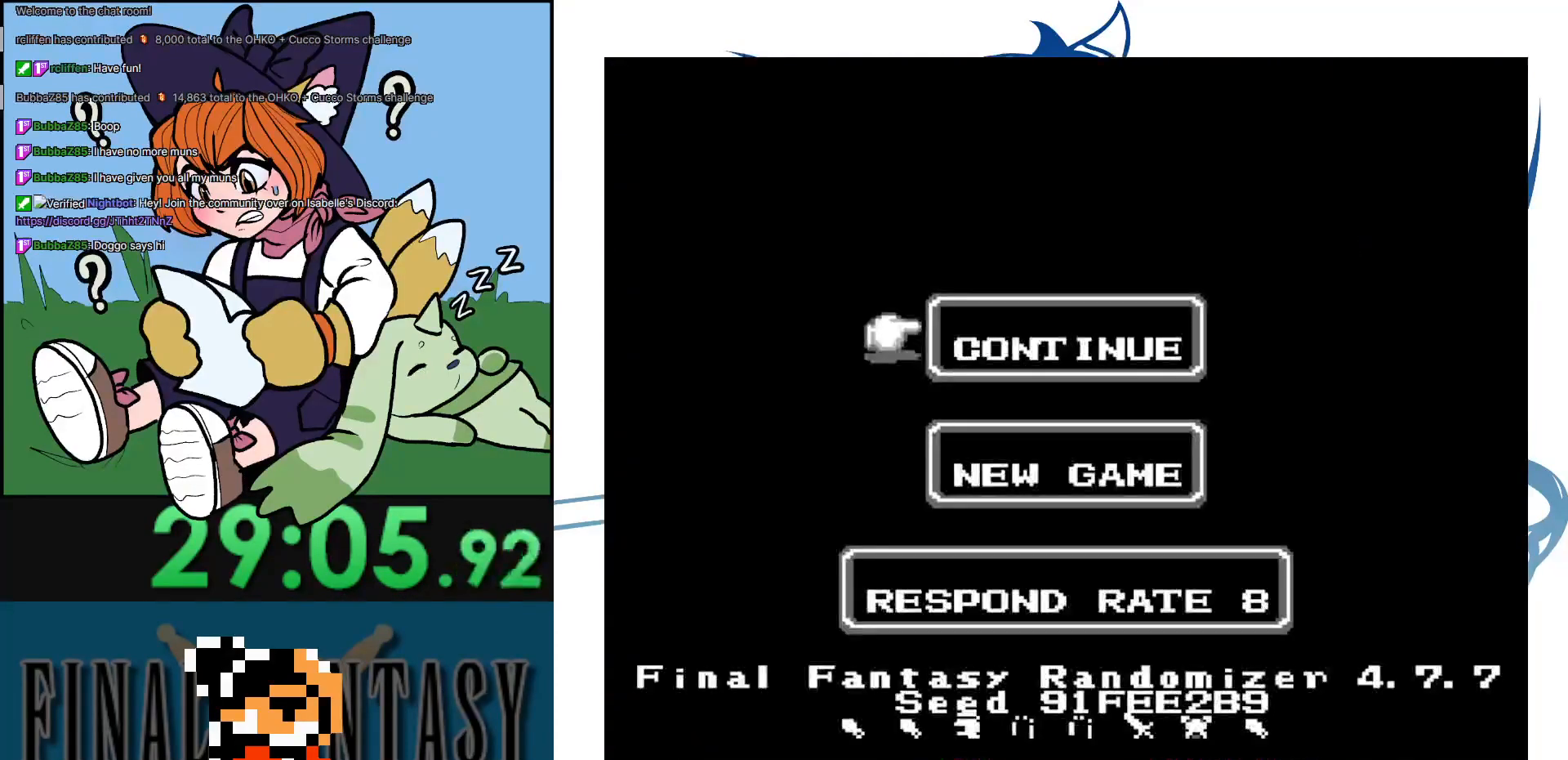
{"buttons": ["DPAD_LEFT"], "events": [[67, "A", "down"], [200, "A", "up"], [433, "DPAD_LEFT", "down"]]}
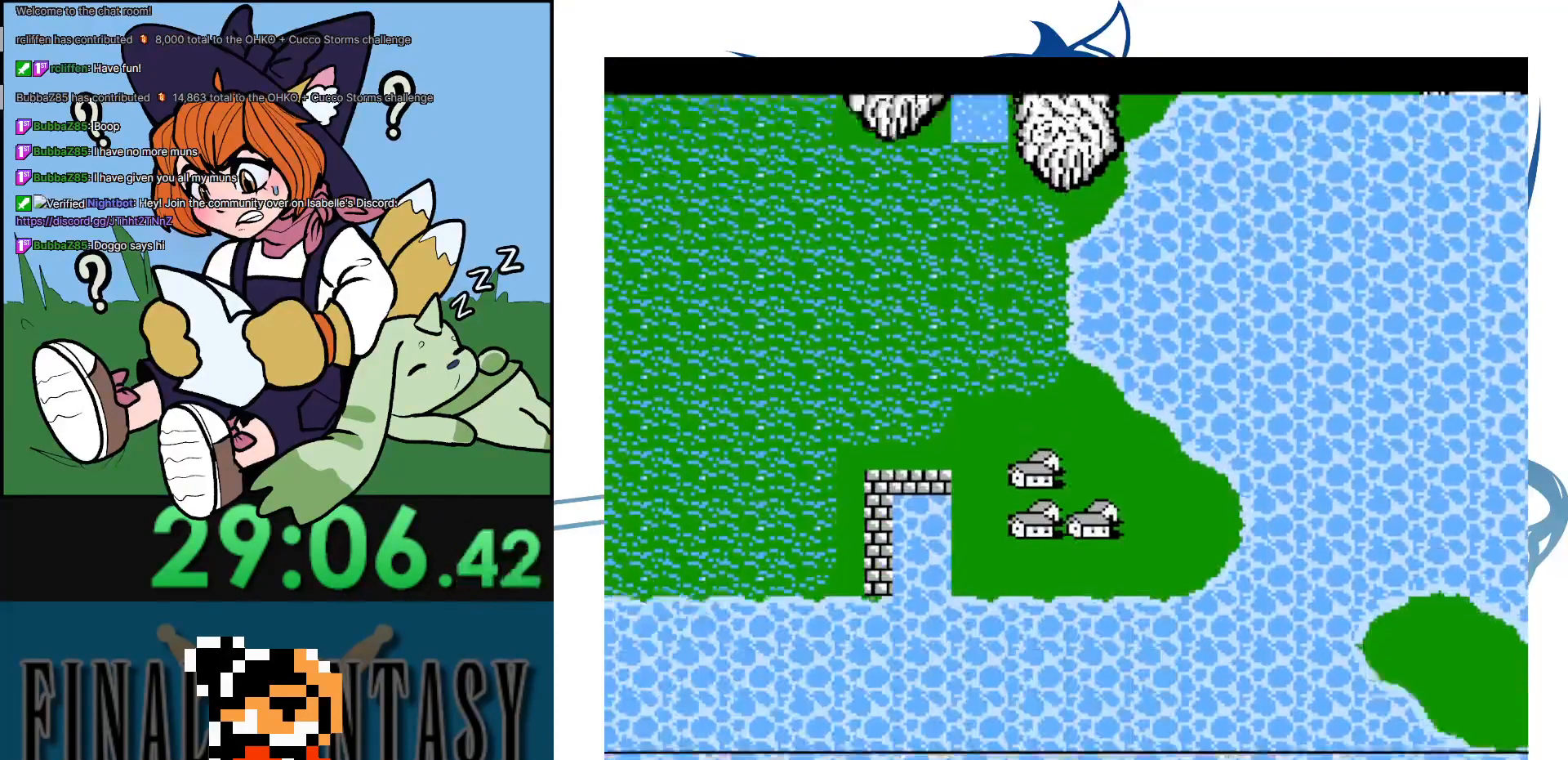
{"buttons": [], "events": [[333, "DPAD_LEFT", "up"]]}
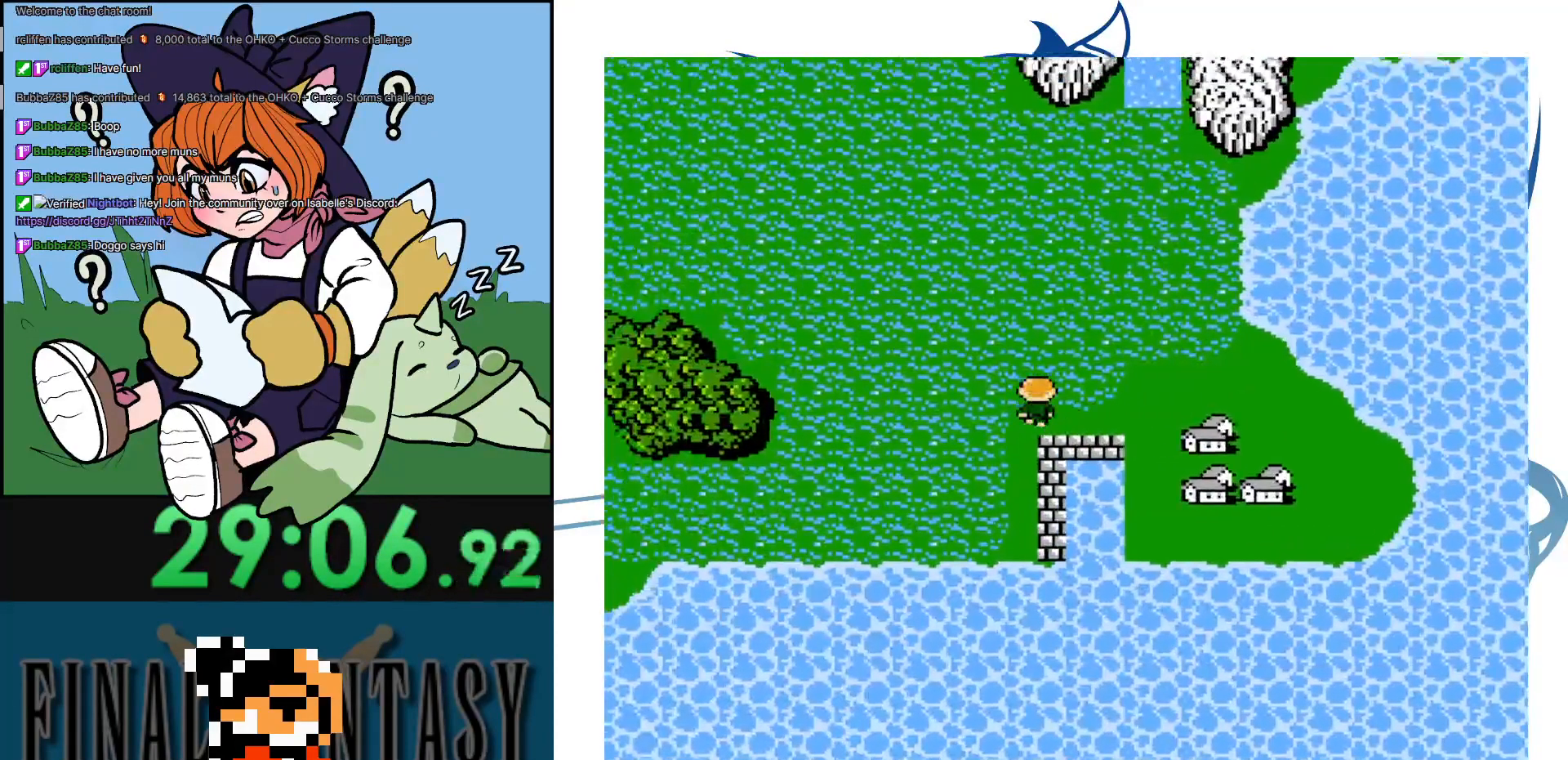
{"buttons": [], "events": []}
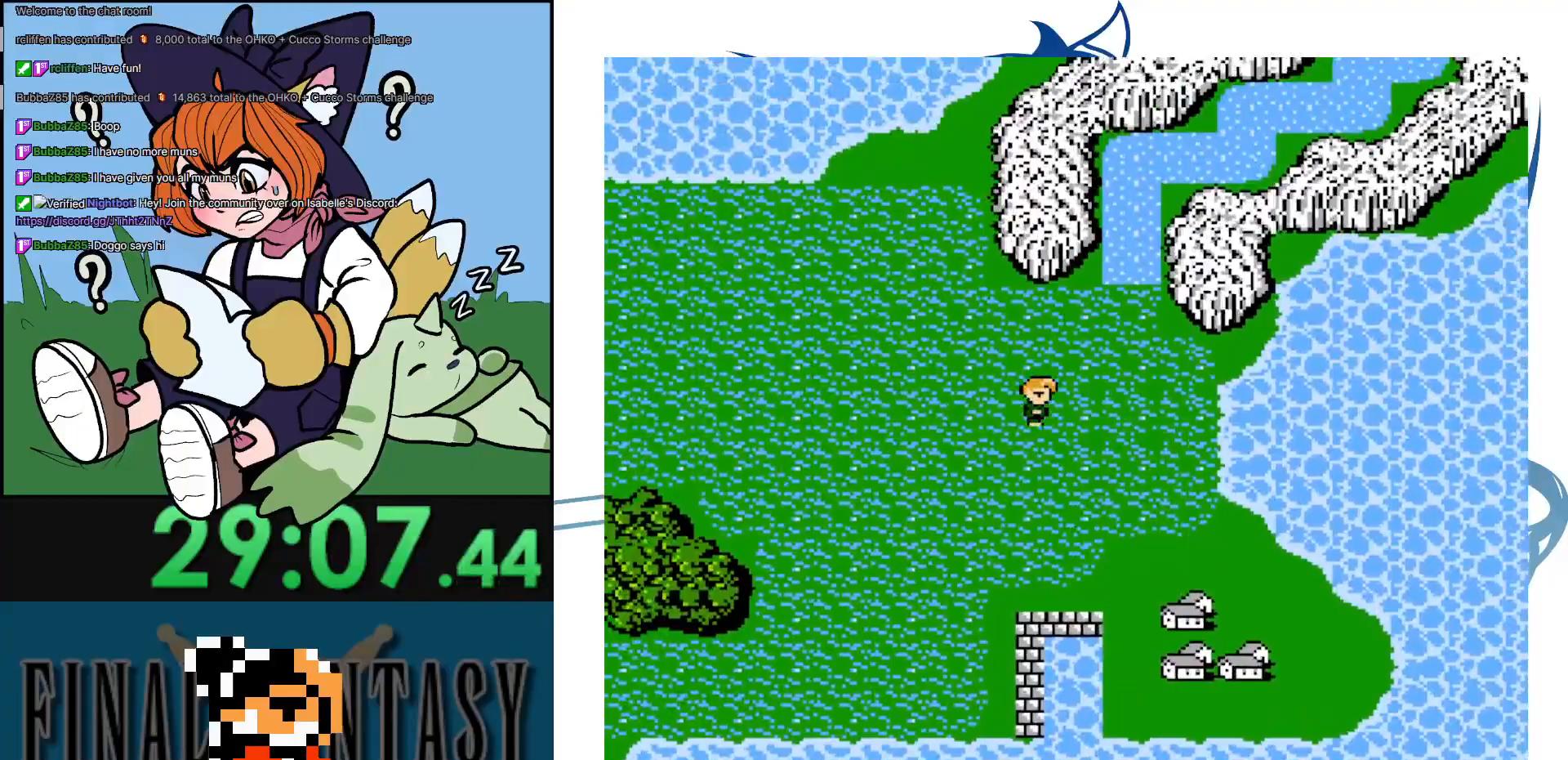
{"buttons": [], "events": []}